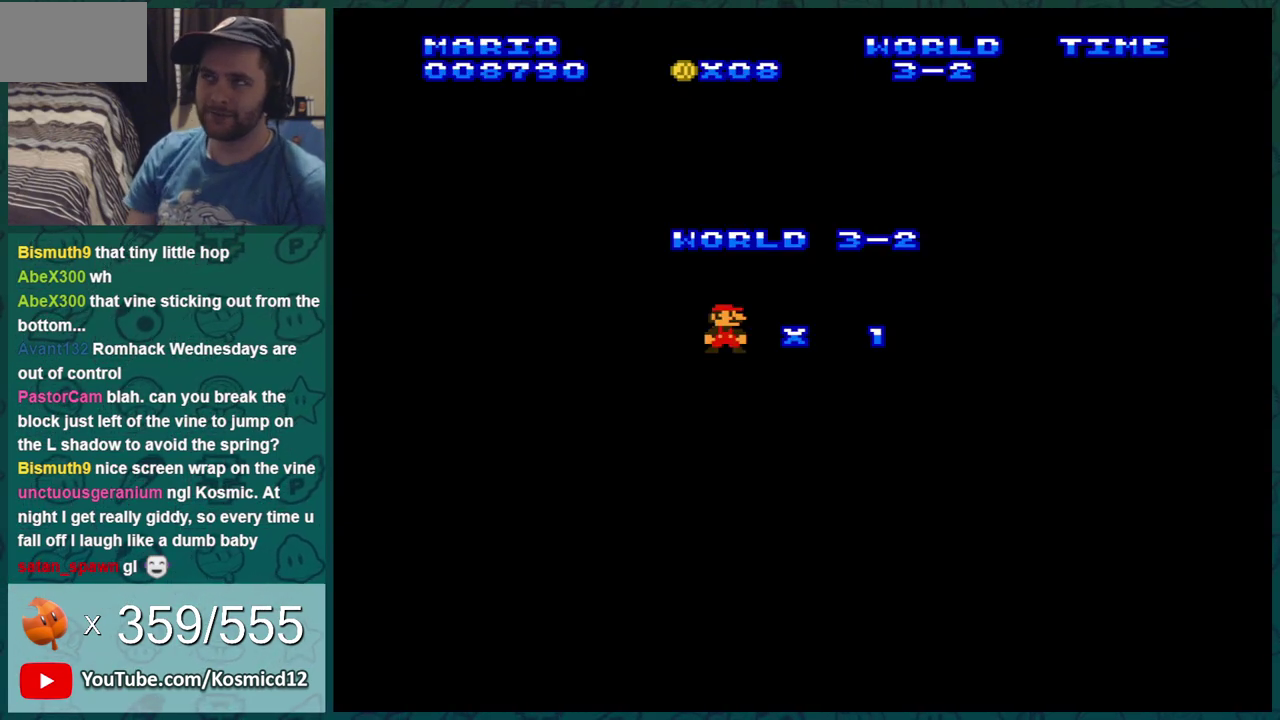
Gameplay with a controller (Nintendo layout); each line is a JSON object with the inputs held at the frame after it (dt_ms = milliseconds from this image to that frame). "events" lists button and stick changes between this image and that frame as [ms after this image, input, new state], when the widget could be followed in between. Not read: L3 R3.
{"dt_ms": 301, "buttons": ["A"], "events": [[251, "A", "down"]]}
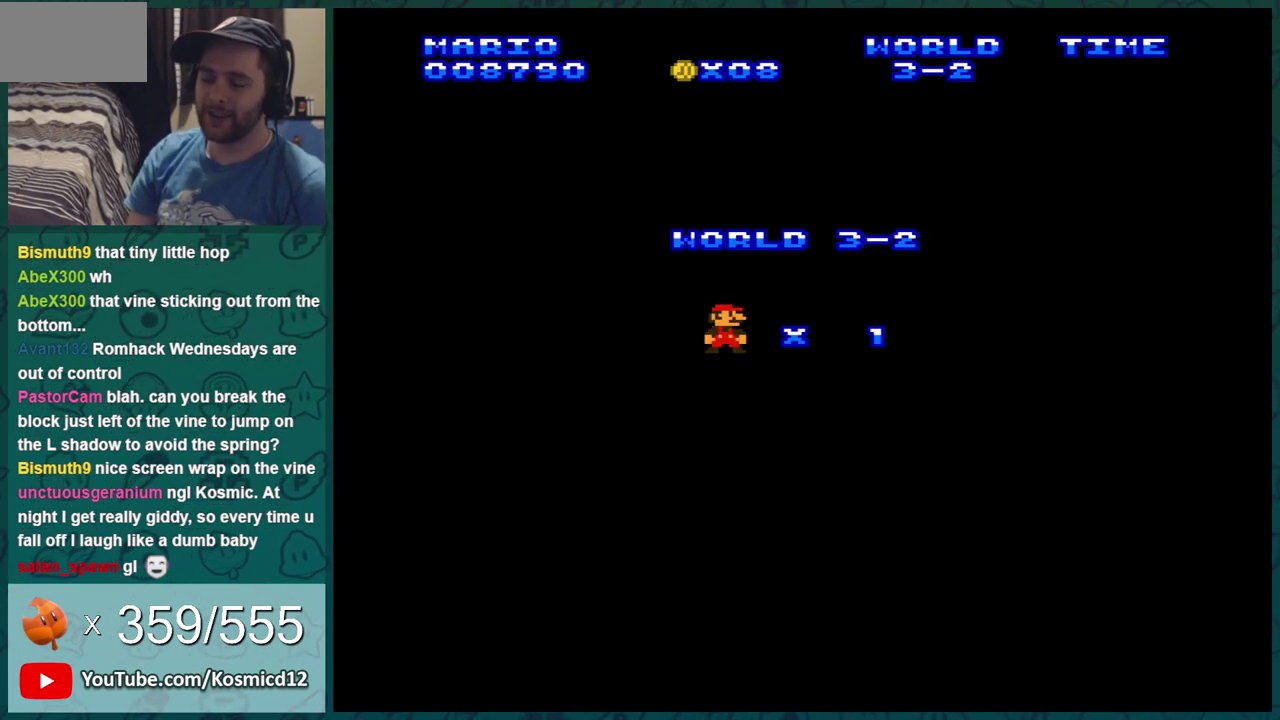
{"dt_ms": 400, "buttons": [], "events": [[50, "A", "up"], [133, "A", "down"], [233, "A", "up"], [300, "A", "down"], [350, "A", "up"]]}
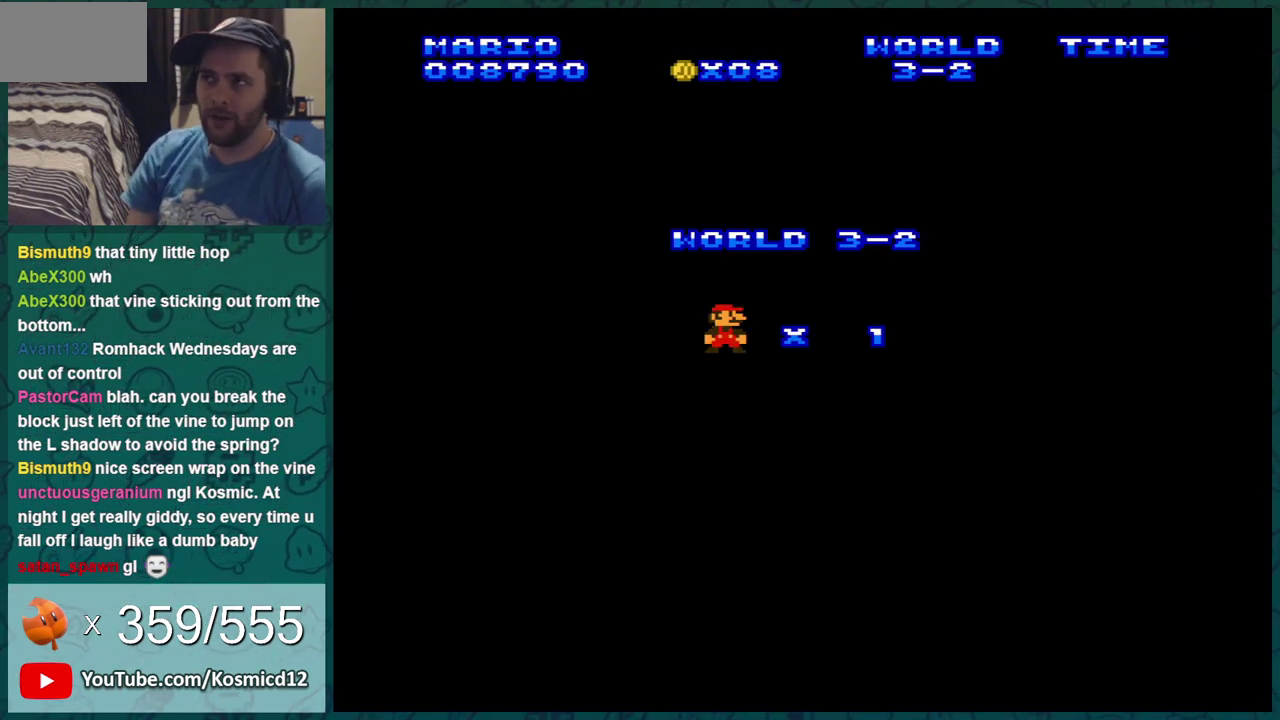
{"dt_ms": 400, "buttons": ["A"], "events": [[50, "A", "down"], [117, "A", "up"], [184, "A", "down"], [300, "A", "up"], [350, "A", "down"]]}
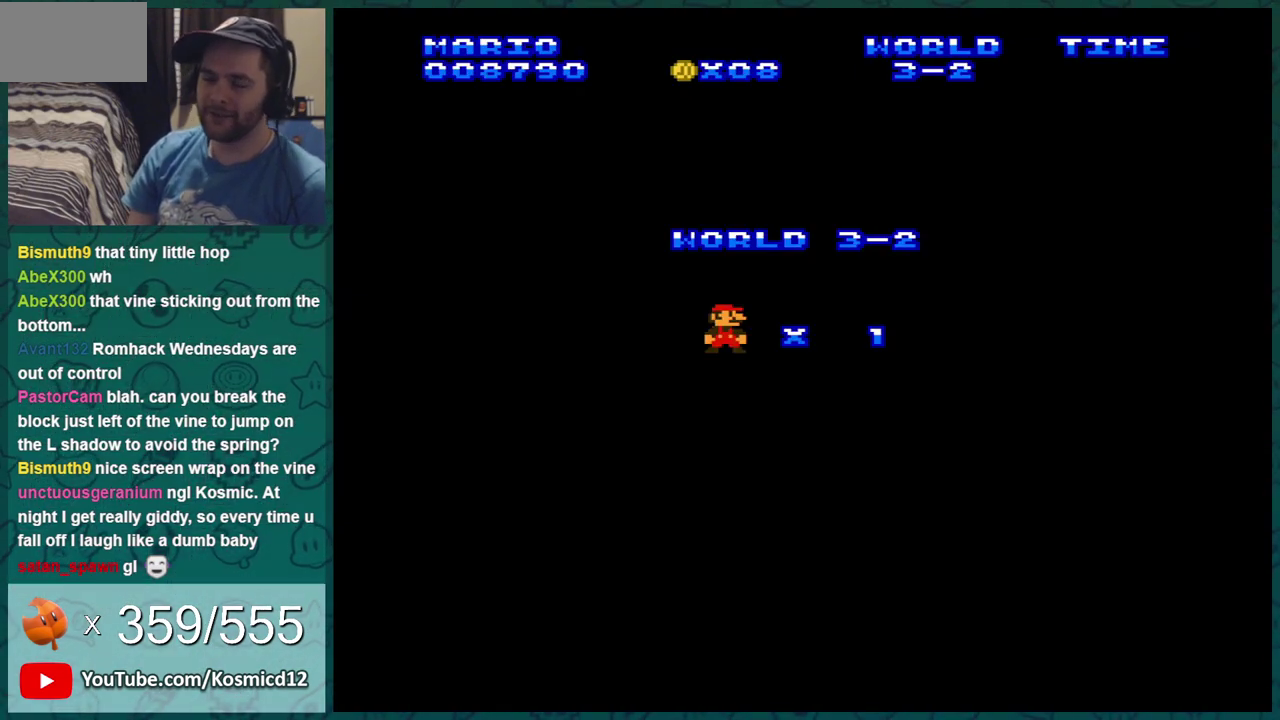
{"dt_ms": 384, "buttons": ["B"], "events": [[84, "A", "up"], [84, "B", "down"]]}
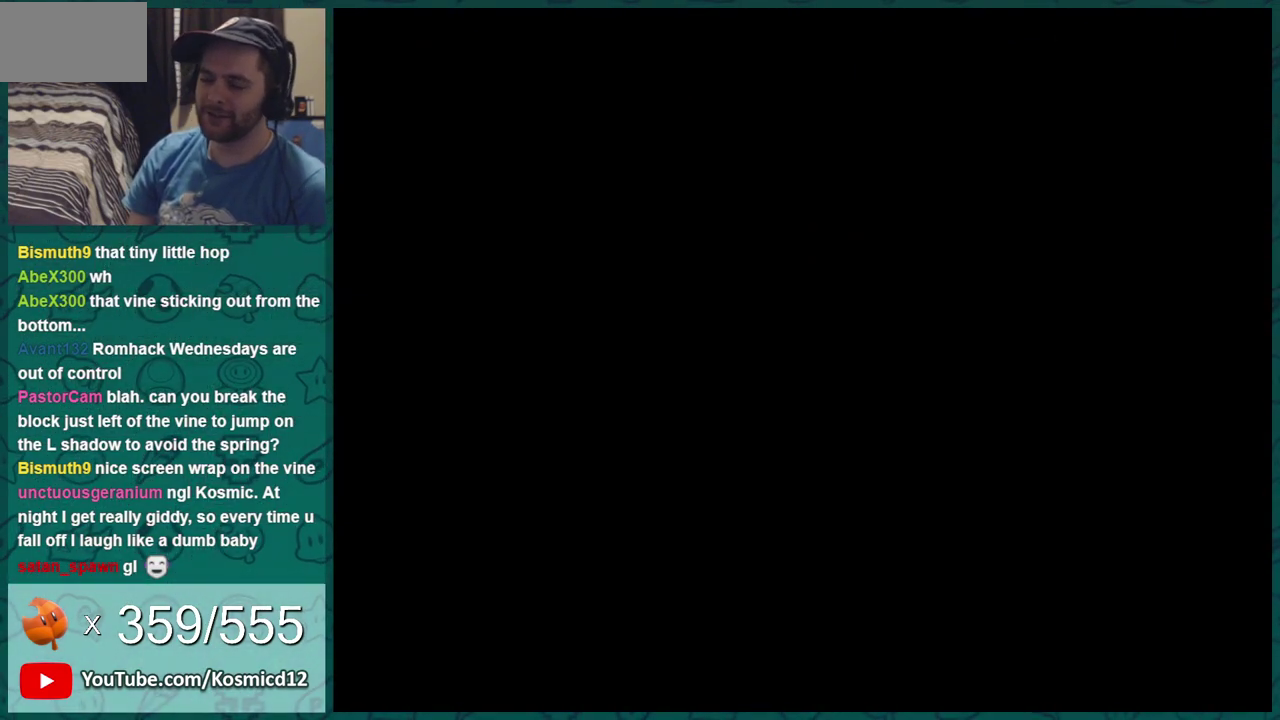
{"dt_ms": 501, "buttons": ["B", "DPAD_RIGHT"], "events": [[50, "DPAD_RIGHT", "down"]]}
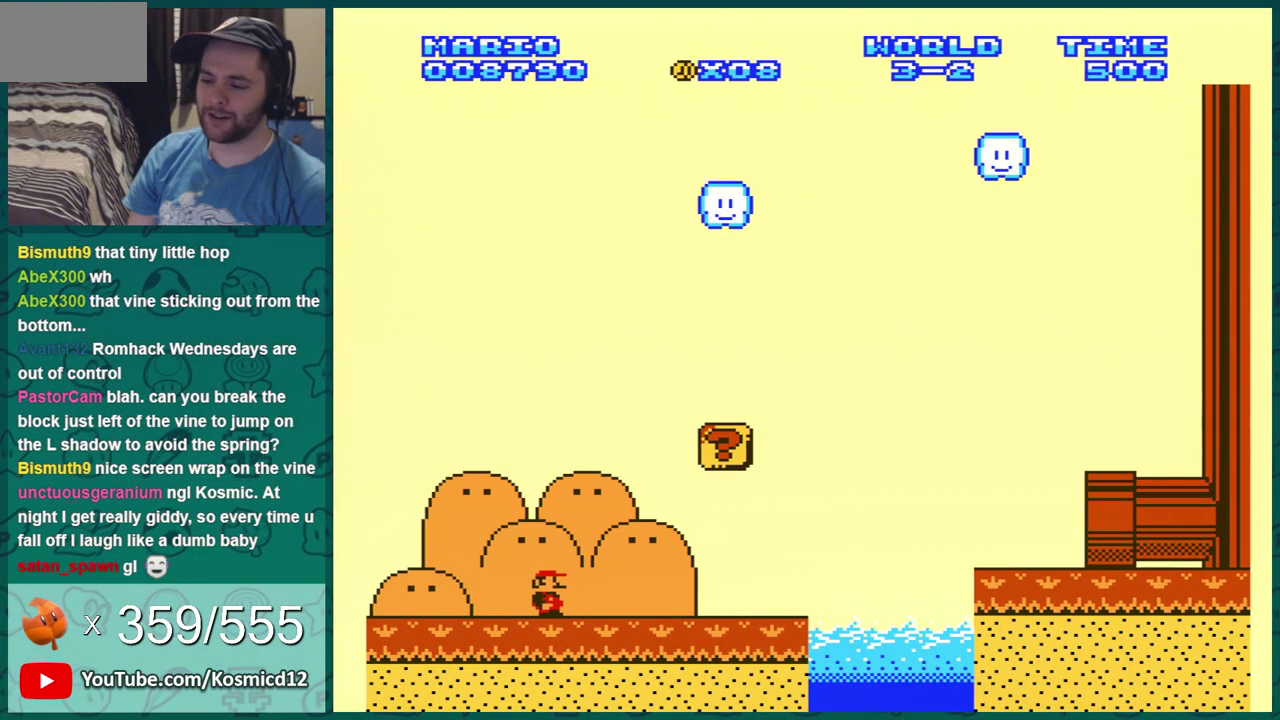
{"dt_ms": 500, "buttons": ["A", "B", "DPAD_LEFT"], "events": [[417, "DPAD_RIGHT", "up"], [450, "DPAD_LEFT", "down"], [484, "A", "down"]]}
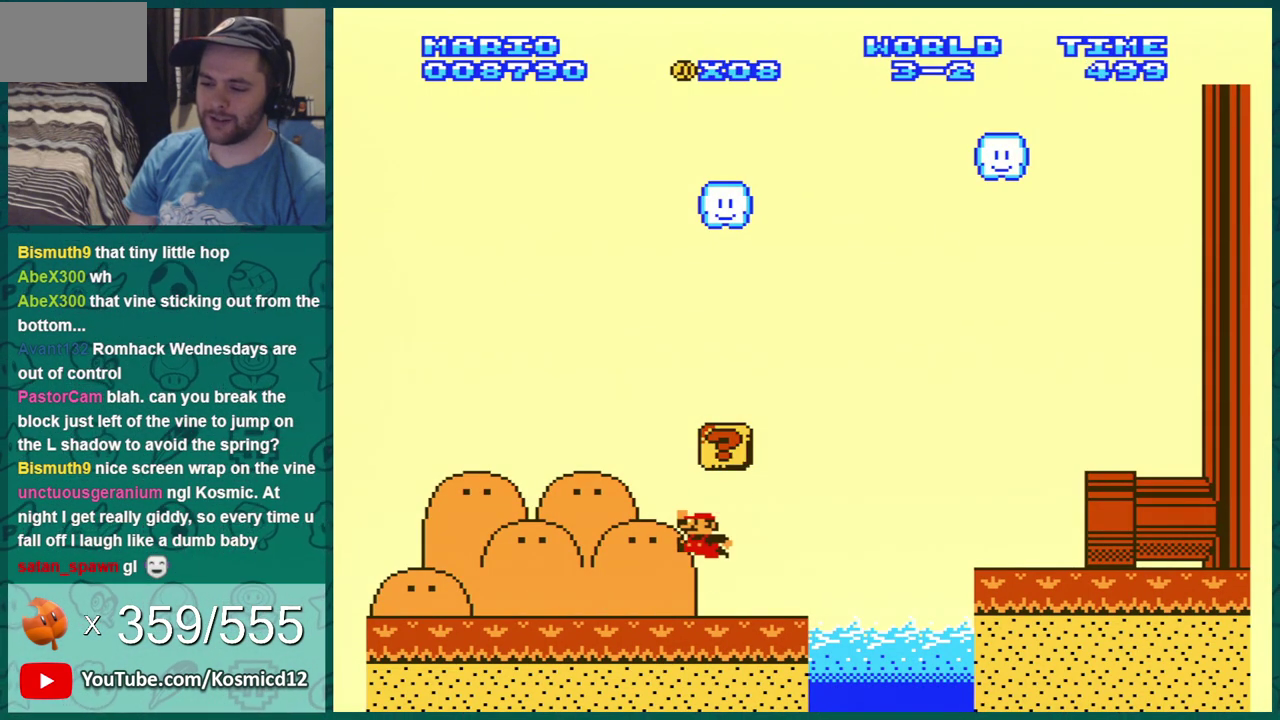
{"dt_ms": 401, "buttons": ["B"], "events": [[67, "DPAD_LEFT", "up"], [100, "A", "up"], [167, "DPAD_LEFT", "down"], [334, "DPAD_LEFT", "up"]]}
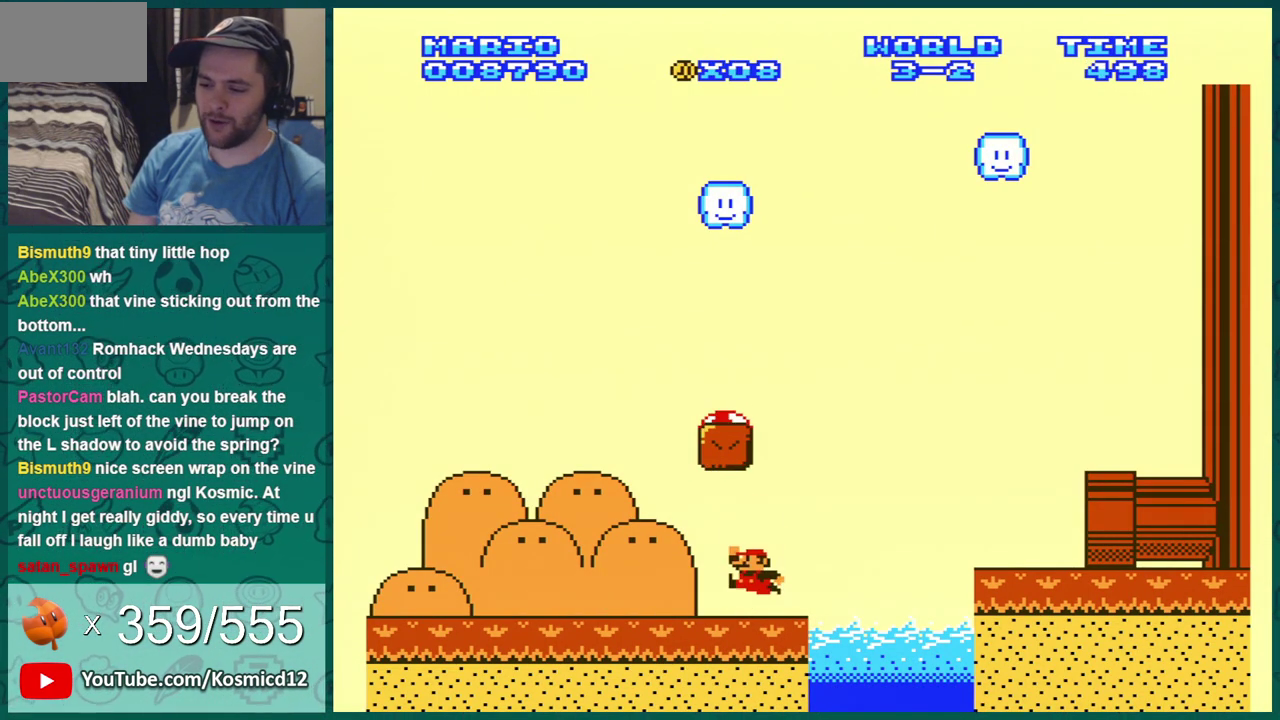
{"dt_ms": 600, "buttons": ["B"], "events": [[16, "A", "down"], [50, "DPAD_RIGHT", "down"], [100, "DPAD_RIGHT", "up"], [233, "A", "up"]]}
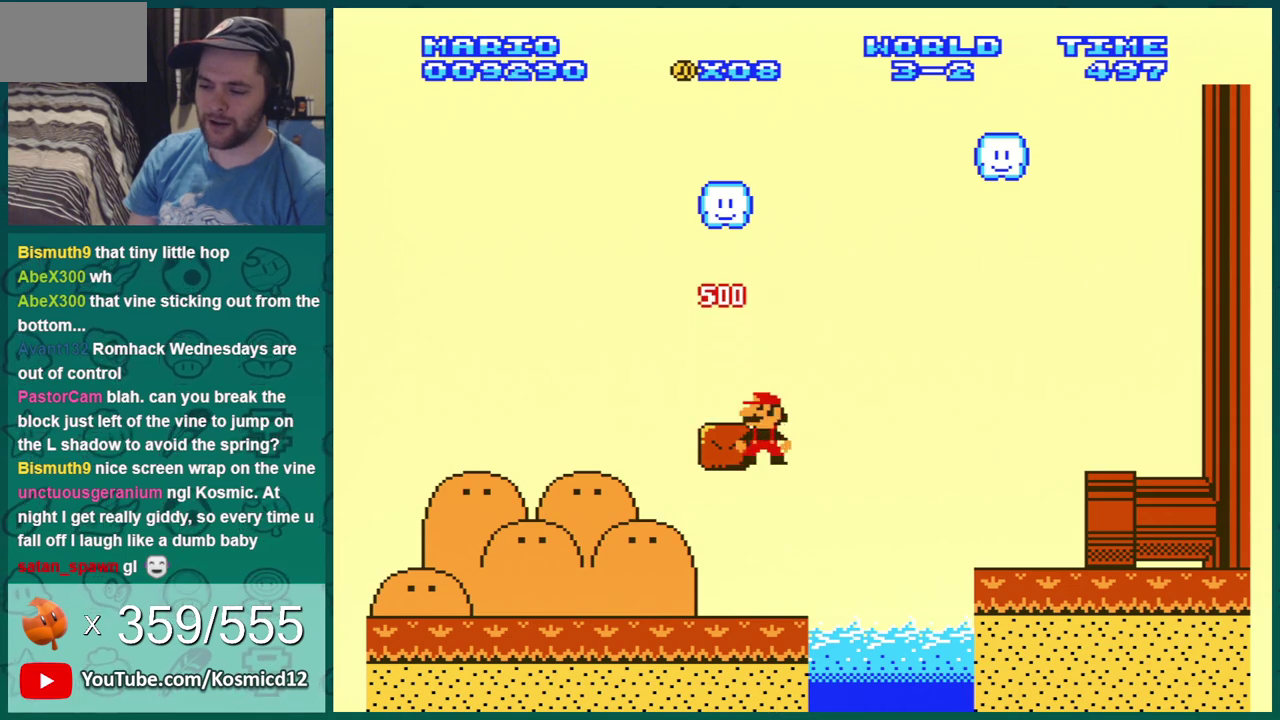
{"dt_ms": 501, "buttons": ["B"], "events": []}
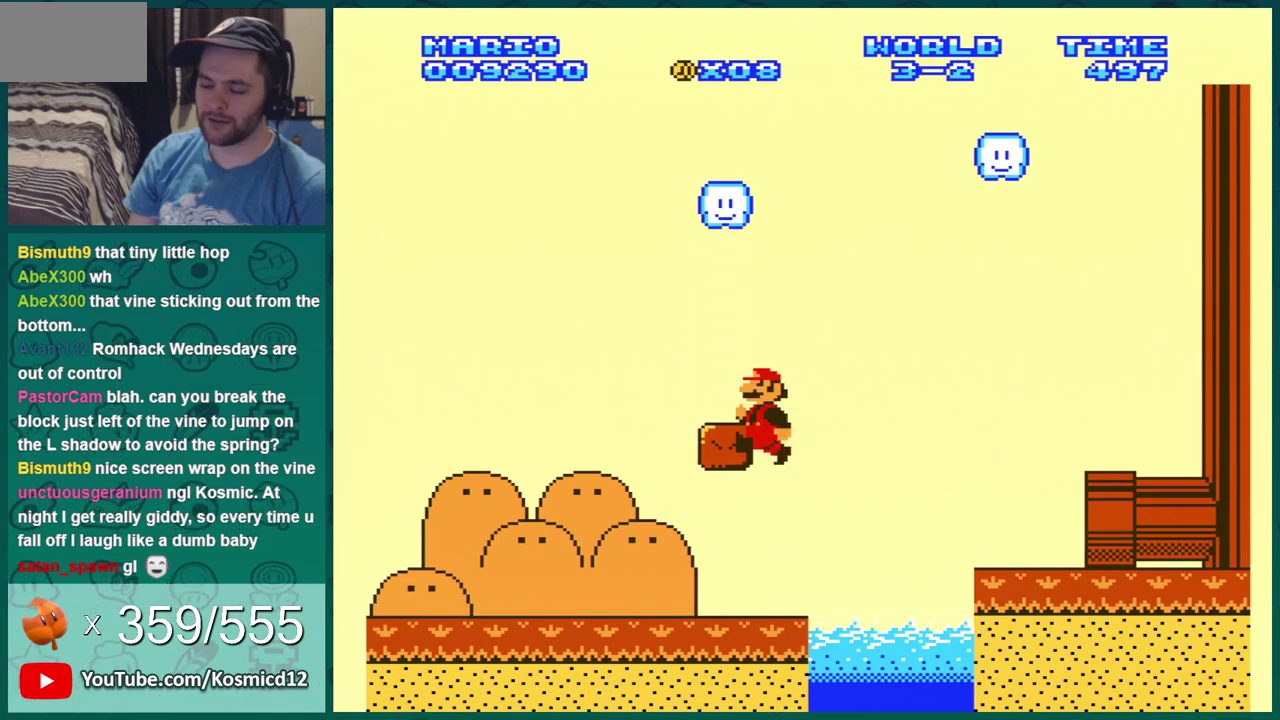
{"dt_ms": 400, "buttons": ["B", "DPAD_RIGHT"], "events": [[400, "DPAD_RIGHT", "down"]]}
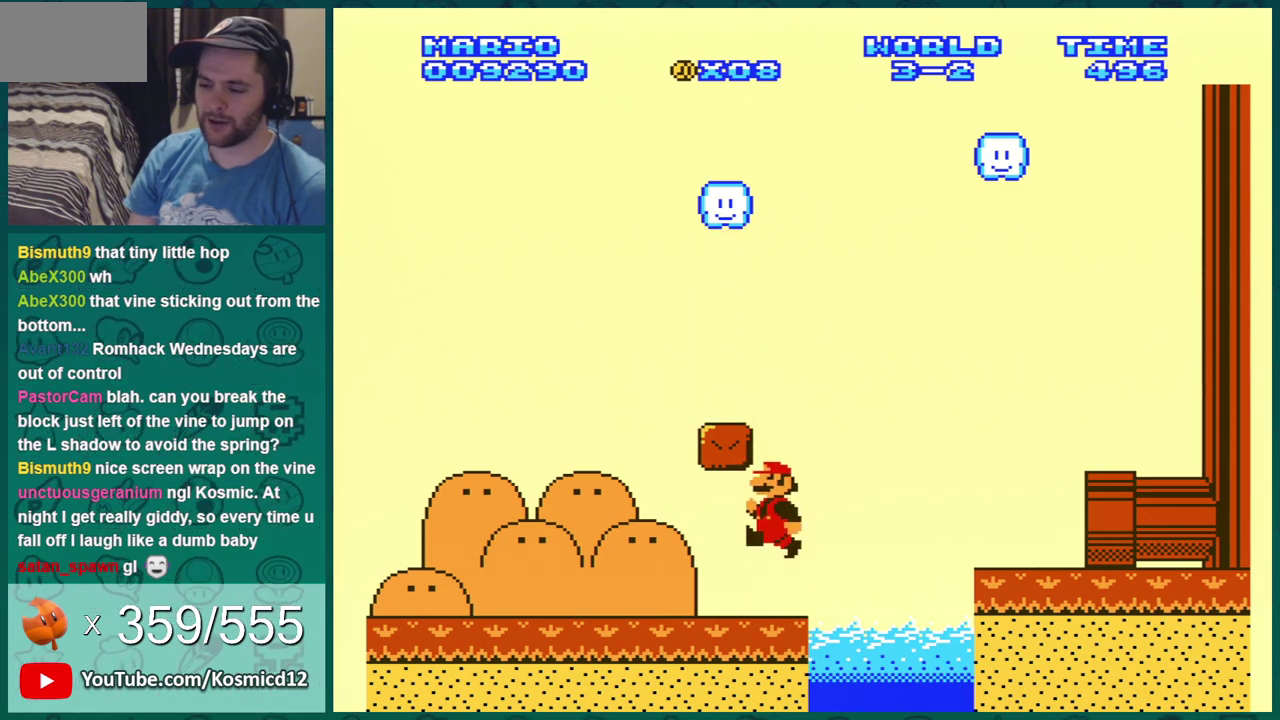
{"dt_ms": 601, "buttons": ["A", "B", "DPAD_RIGHT"], "events": [[200, "A", "down"]]}
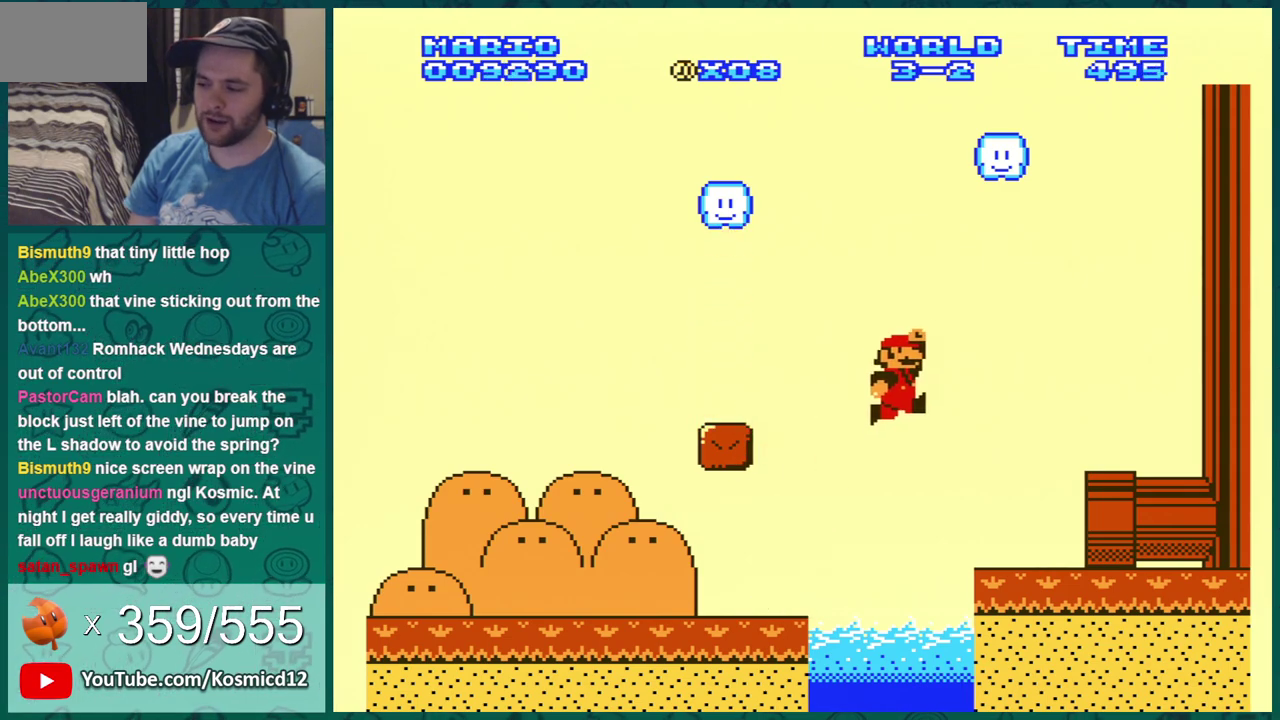
{"dt_ms": 500, "buttons": ["B", "DPAD_RIGHT"], "events": [[100, "A", "up"]]}
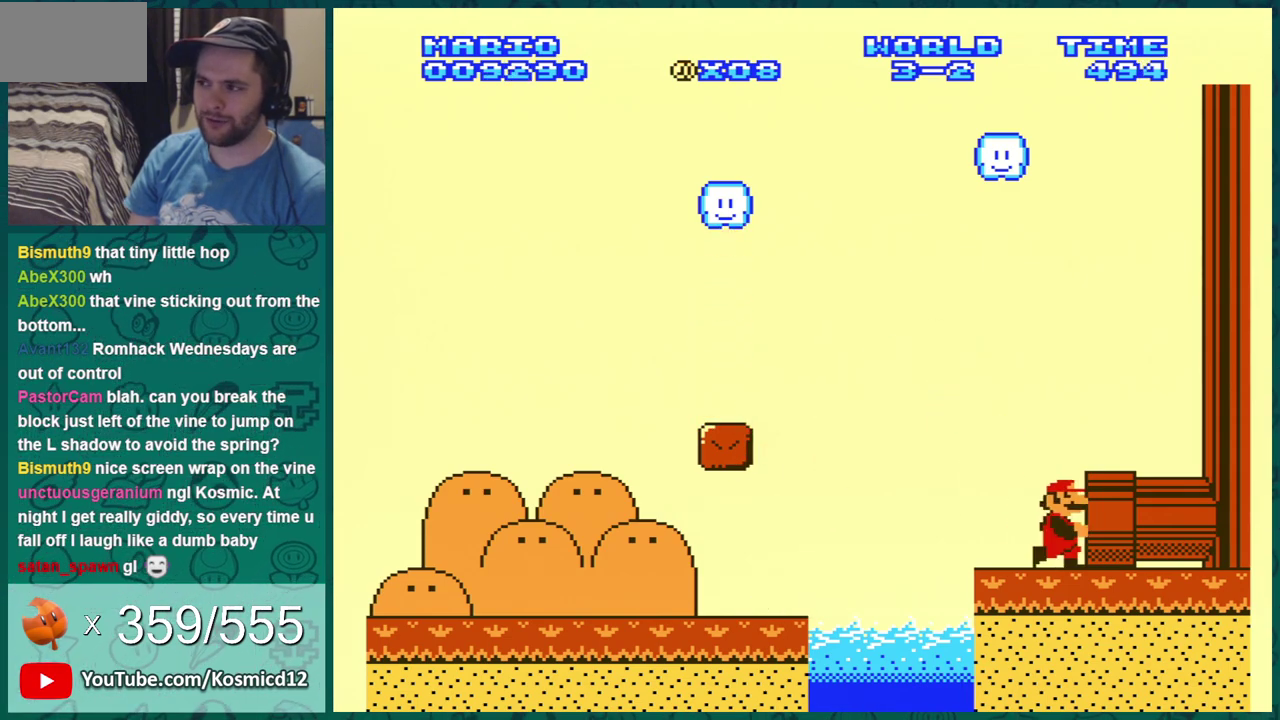
{"dt_ms": 300, "buttons": [], "events": [[217, "B", "up"], [217, "DPAD_RIGHT", "up"]]}
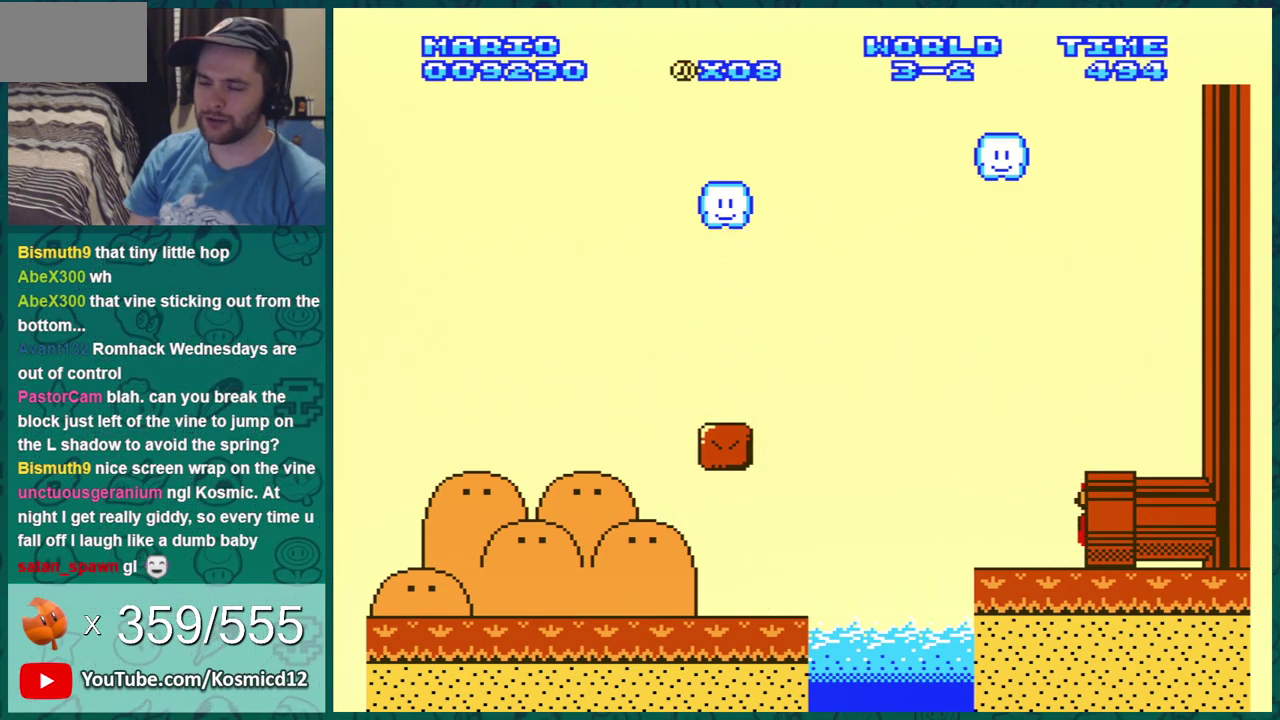
{"dt_ms": 701, "buttons": [], "events": []}
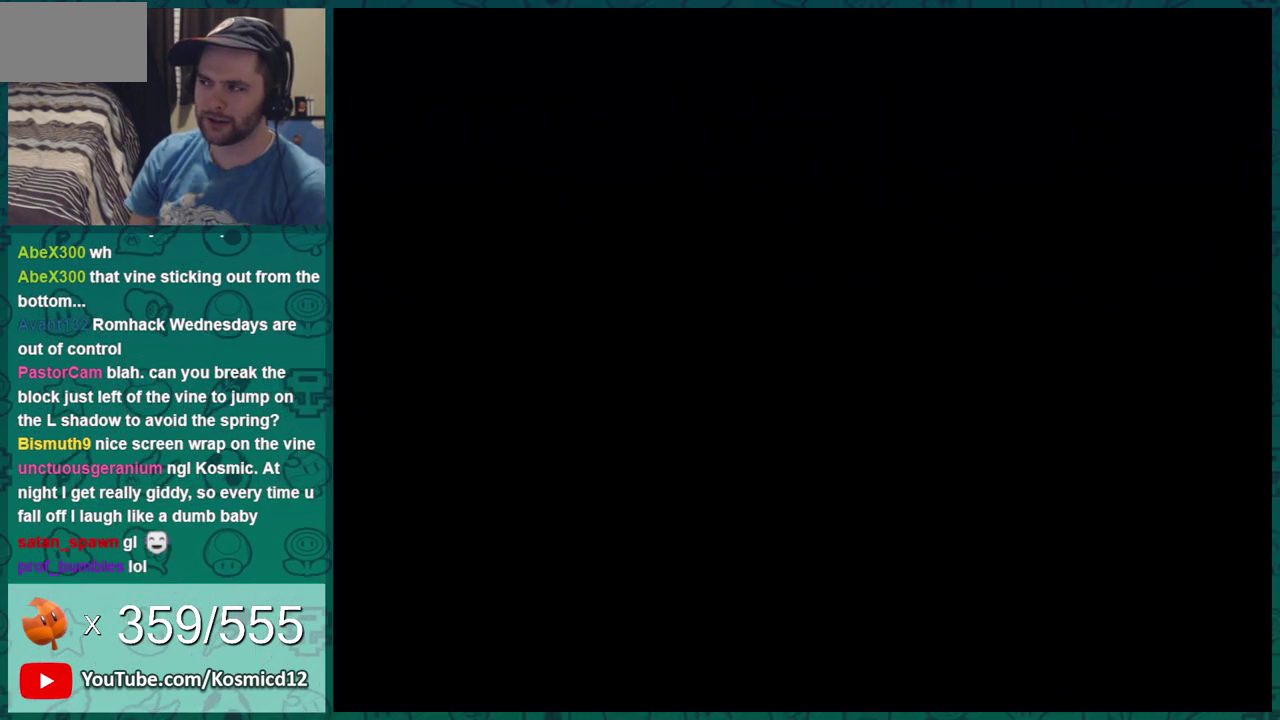
{"dt_ms": 501, "buttons": [], "events": []}
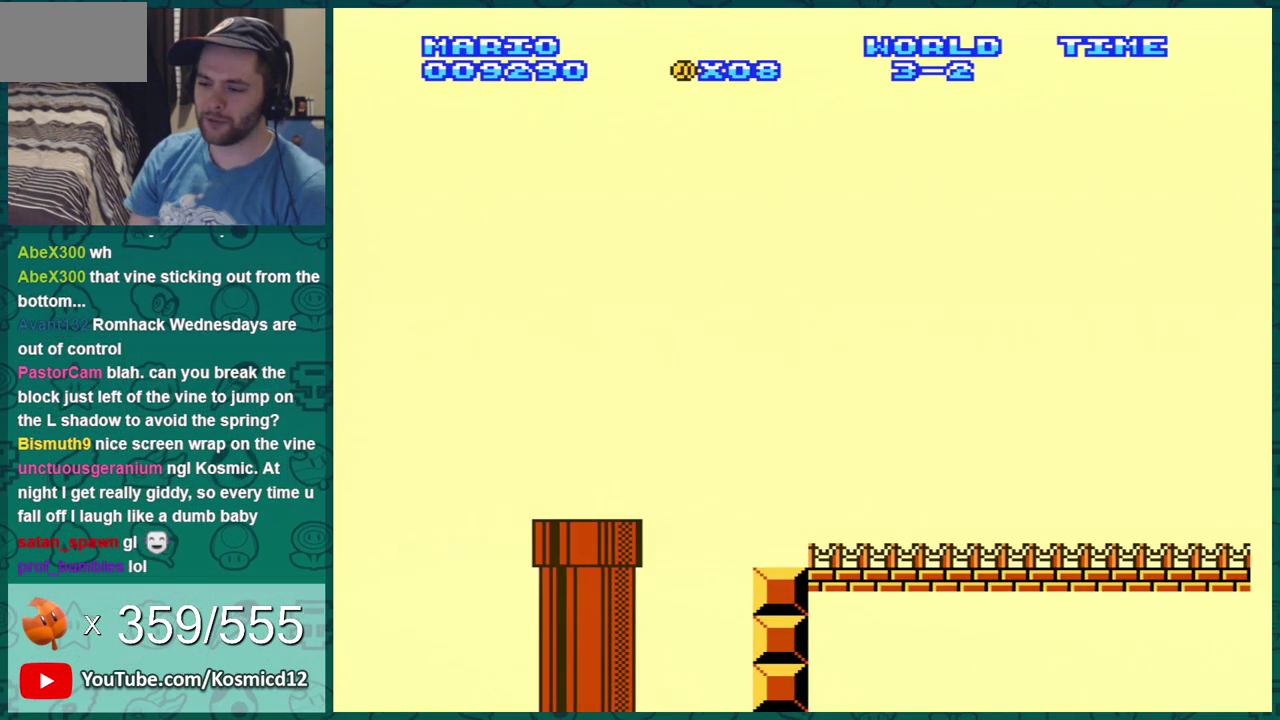
{"dt_ms": 400, "buttons": ["B", "DPAD_RIGHT"], "events": [[33, "A", "down"], [133, "A", "up"], [217, "B", "down"], [333, "DPAD_RIGHT", "down"]]}
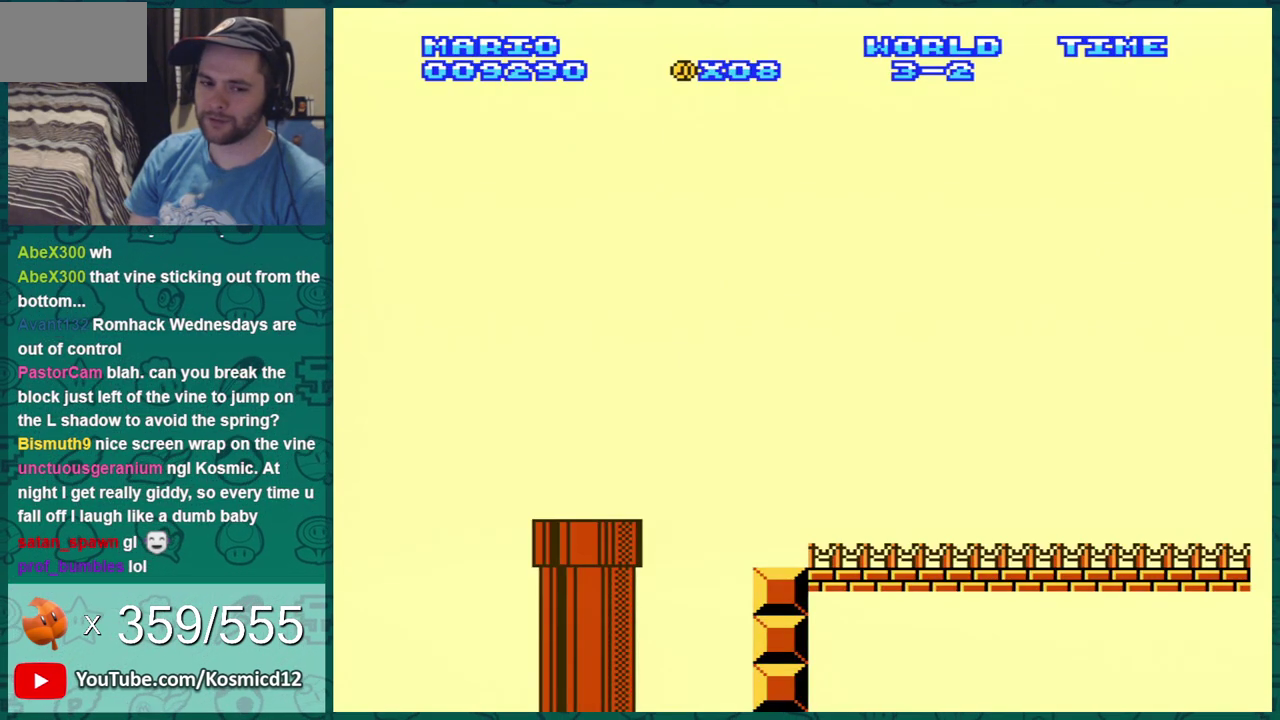
{"dt_ms": 601, "buttons": ["B", "DPAD_RIGHT"], "events": []}
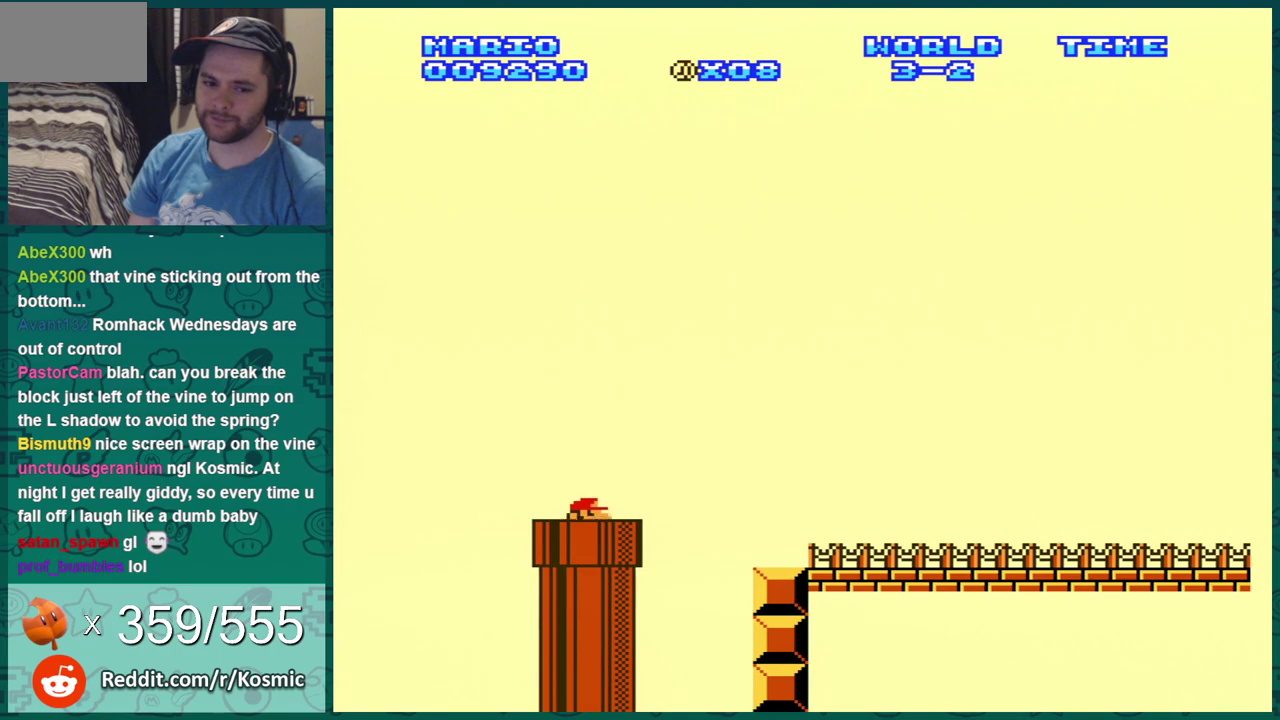
{"dt_ms": 500, "buttons": ["B", "DPAD_RIGHT"], "events": []}
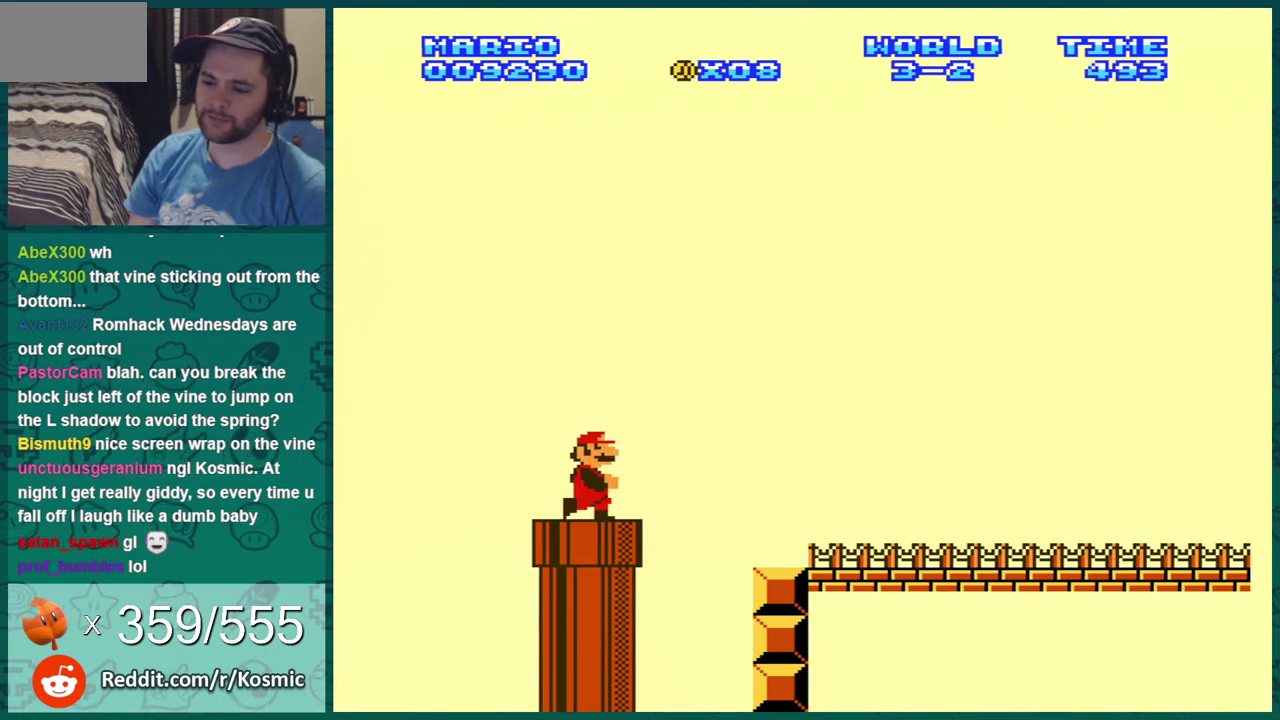
{"dt_ms": 501, "buttons": ["A", "B", "DPAD_RIGHT"], "events": [[150, "A", "down"]]}
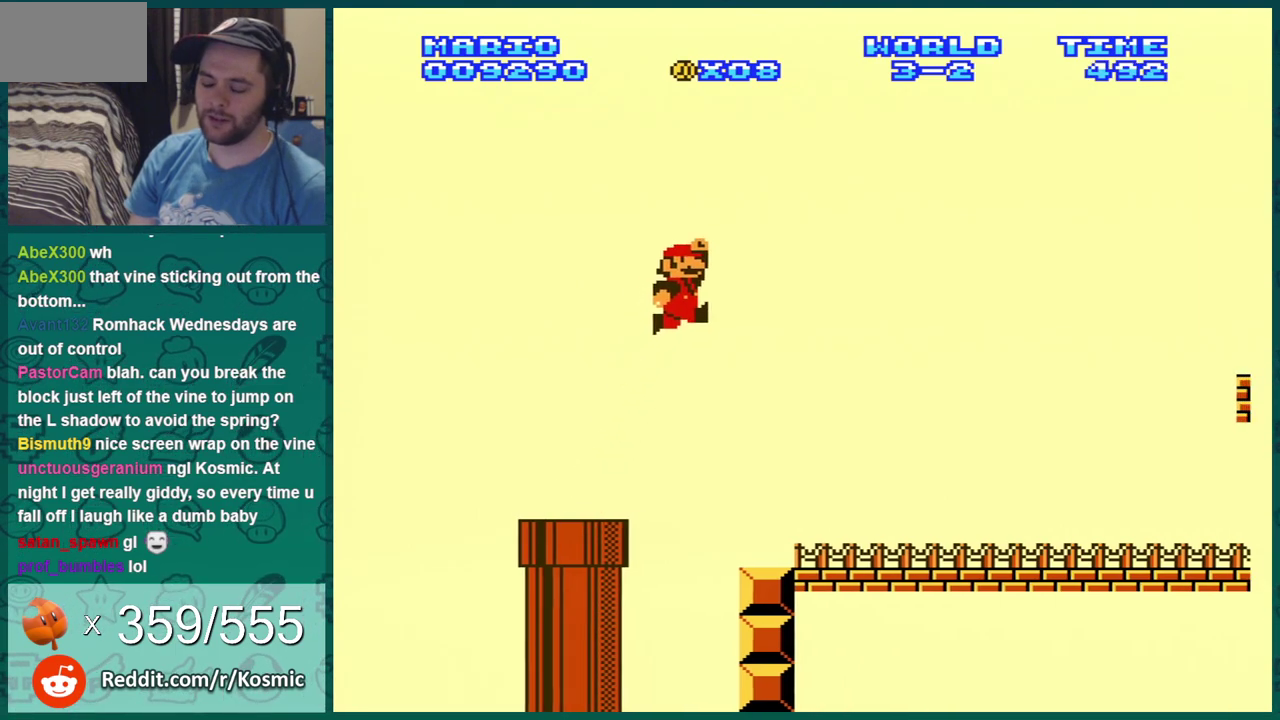
{"dt_ms": 500, "buttons": ["B", "DPAD_RIGHT"], "events": [[16, "A", "up"]]}
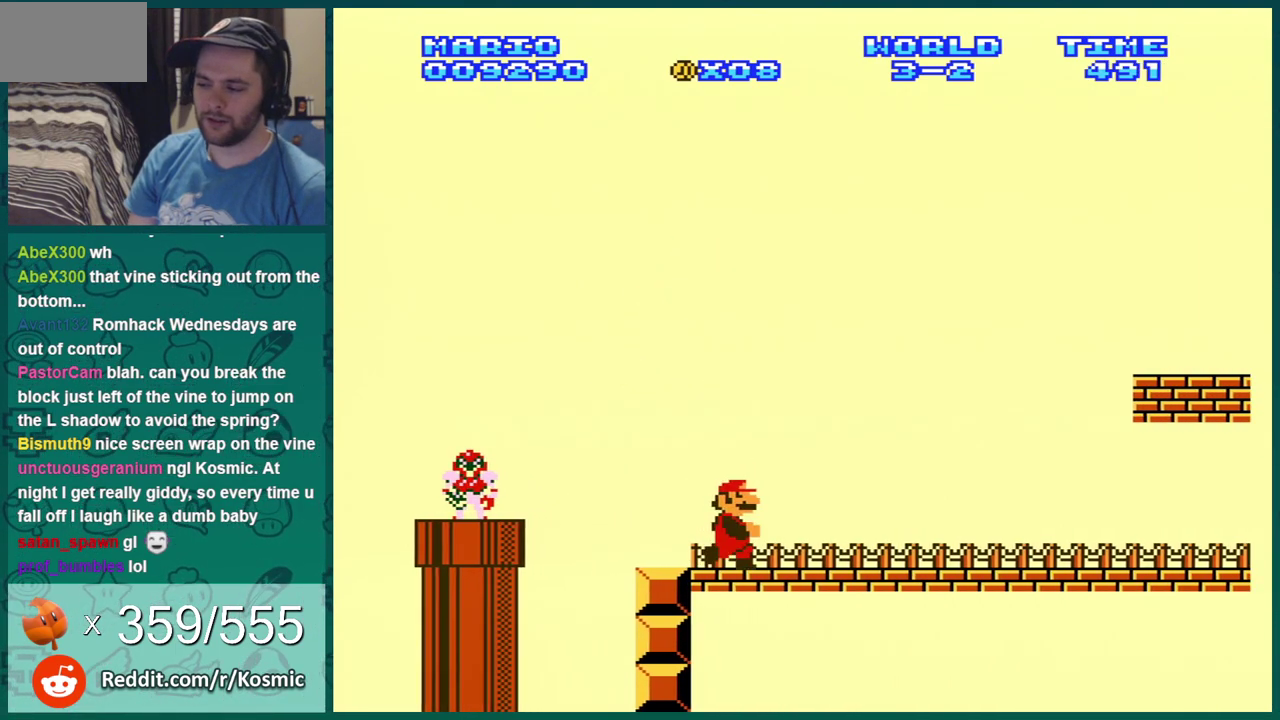
{"dt_ms": 501, "buttons": ["B", "DPAD_RIGHT"], "events": []}
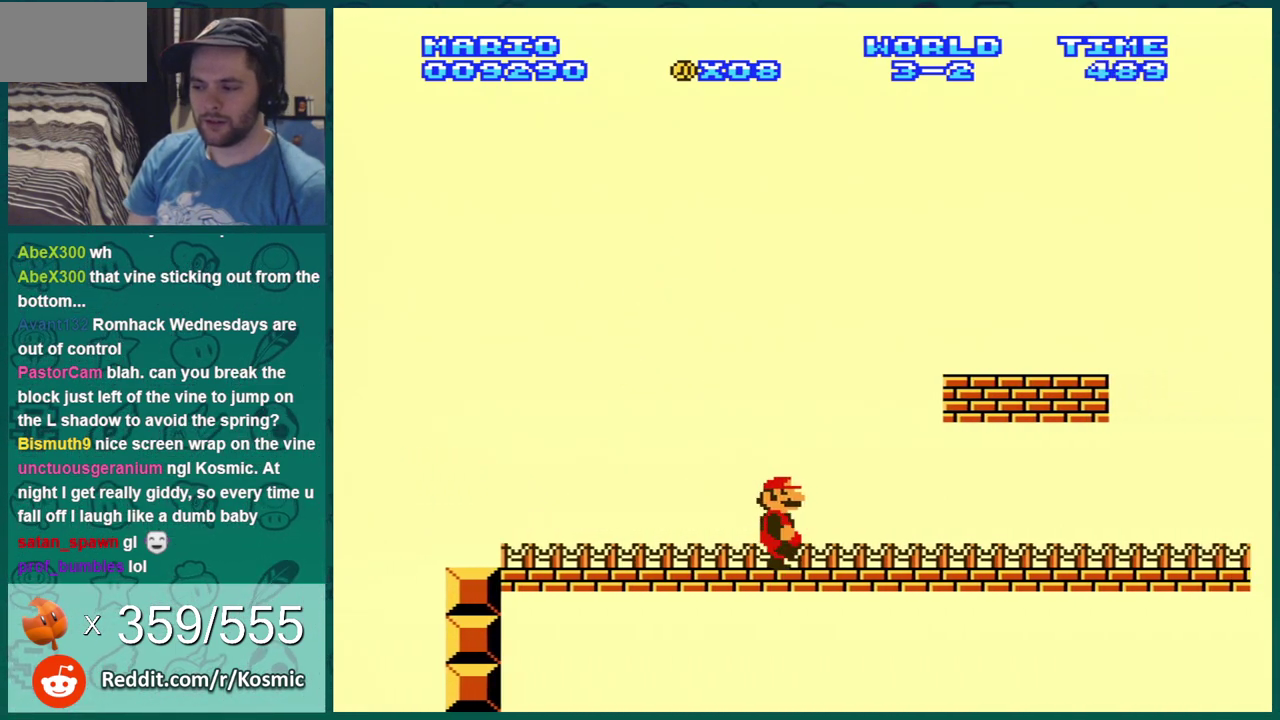
{"dt_ms": 400, "buttons": ["B"], "events": [[400, "DPAD_RIGHT", "up"]]}
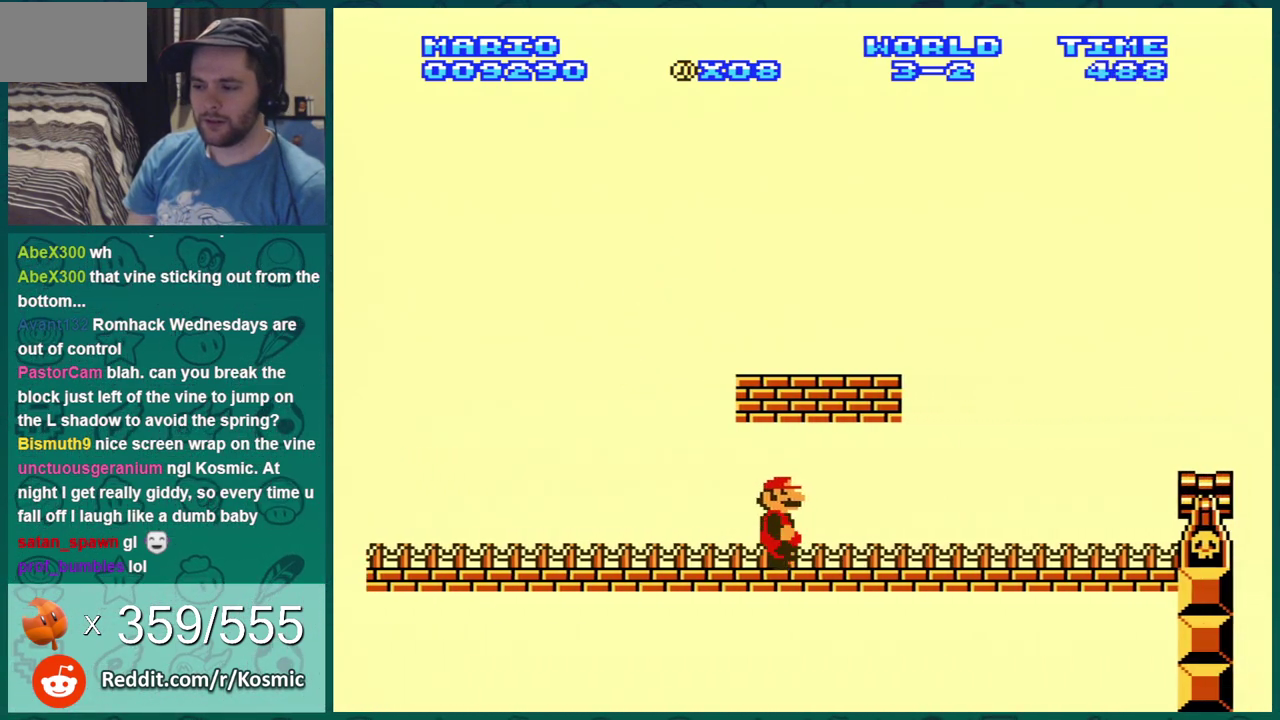
{"dt_ms": 300, "buttons": ["A", "B", "DPAD_LEFT"], "events": [[17, "DPAD_LEFT", "down"], [50, "A", "down"], [150, "A", "up"], [300, "A", "down"]]}
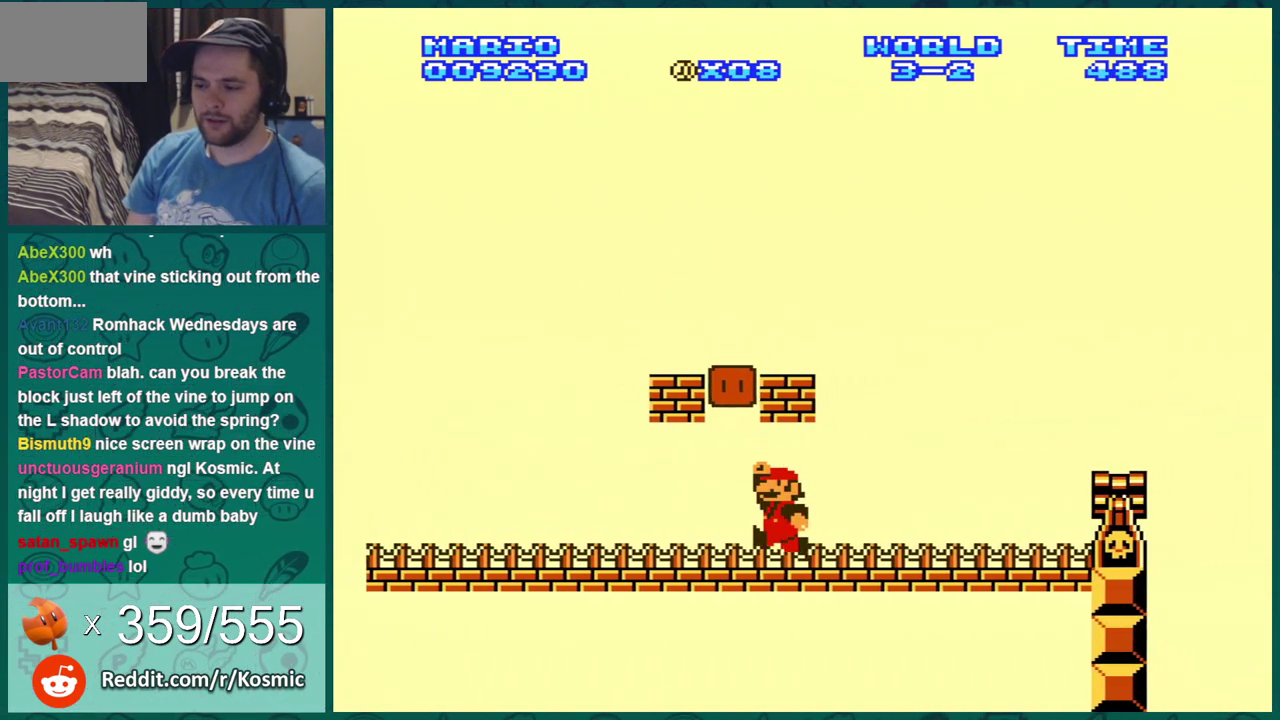
{"dt_ms": 301, "buttons": ["A", "B"], "events": [[67, "DPAD_LEFT", "up"], [167, "A", "up"], [284, "A", "down"]]}
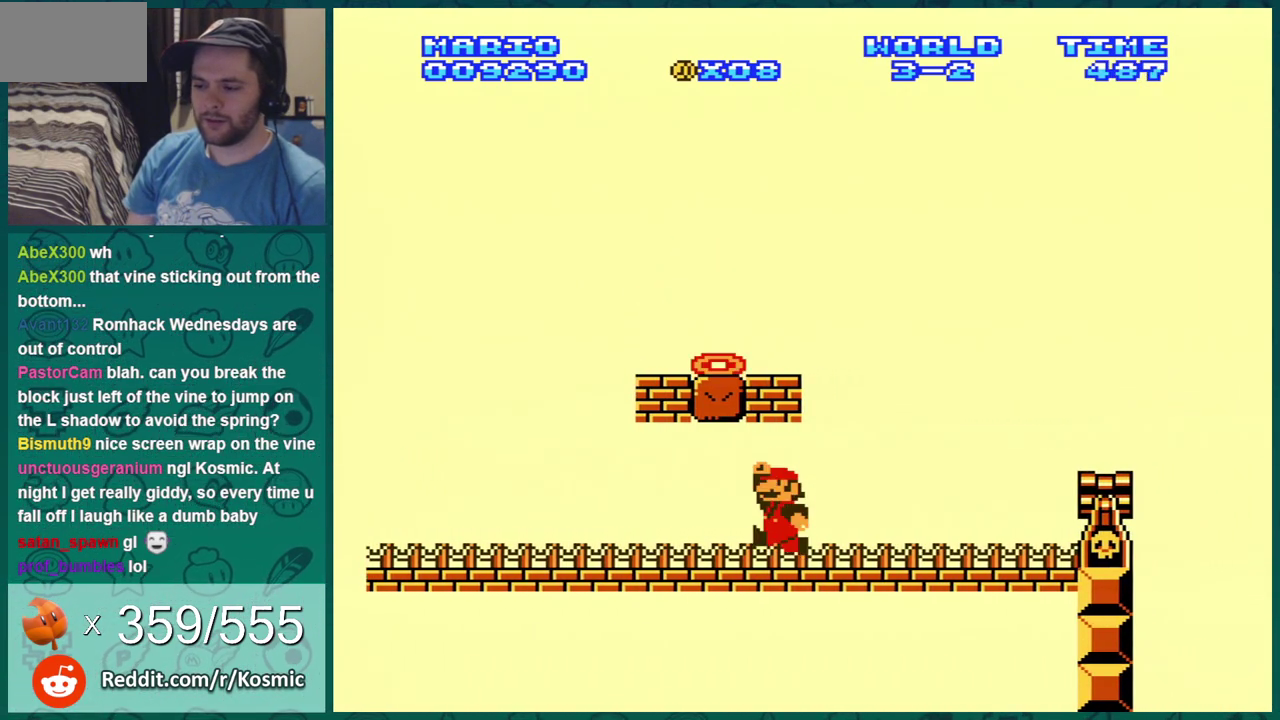
{"dt_ms": 600, "buttons": ["A", "B", "DPAD_LEFT"], "events": [[200, "A", "up"], [300, "A", "down"], [517, "DPAD_LEFT", "down"]]}
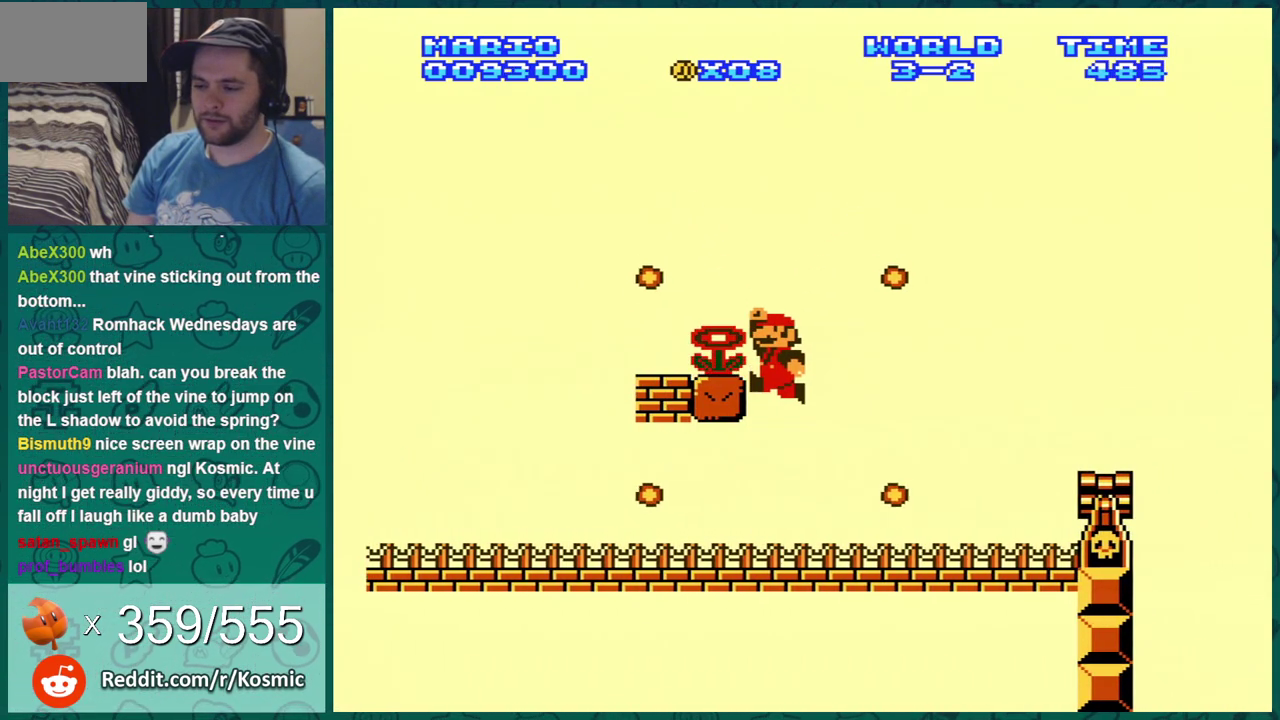
{"dt_ms": 401, "buttons": ["B"], "events": [[167, "A", "up"], [234, "DPAD_LEFT", "up"]]}
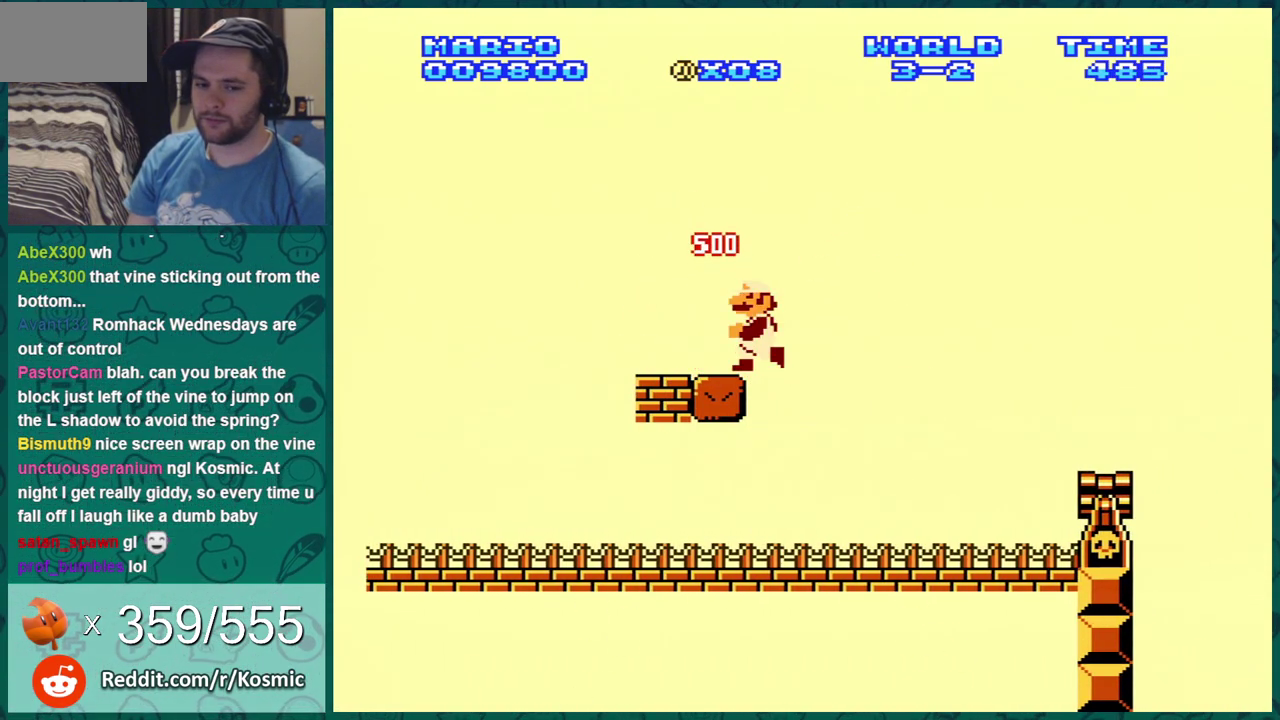
{"dt_ms": 300, "buttons": ["B", "DPAD_LEFT"], "events": [[300, "DPAD_LEFT", "down"]]}
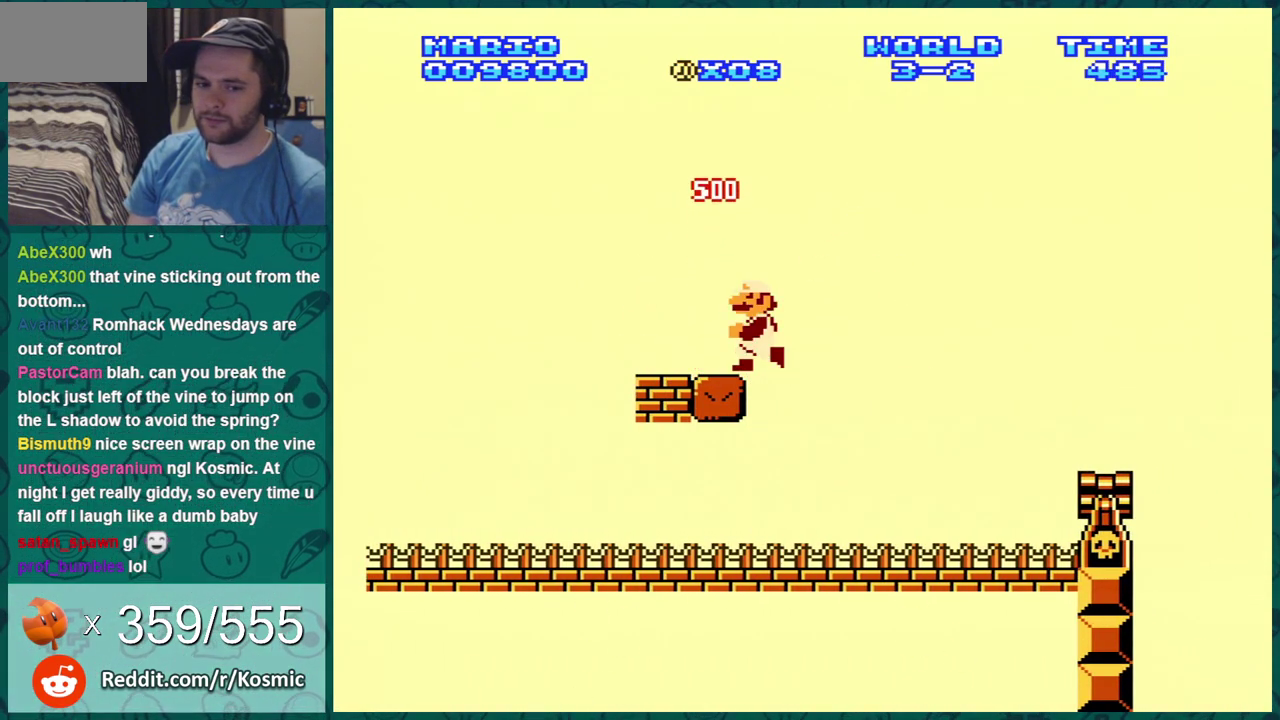
{"dt_ms": 701, "buttons": ["B", "DPAD_LEFT"], "events": []}
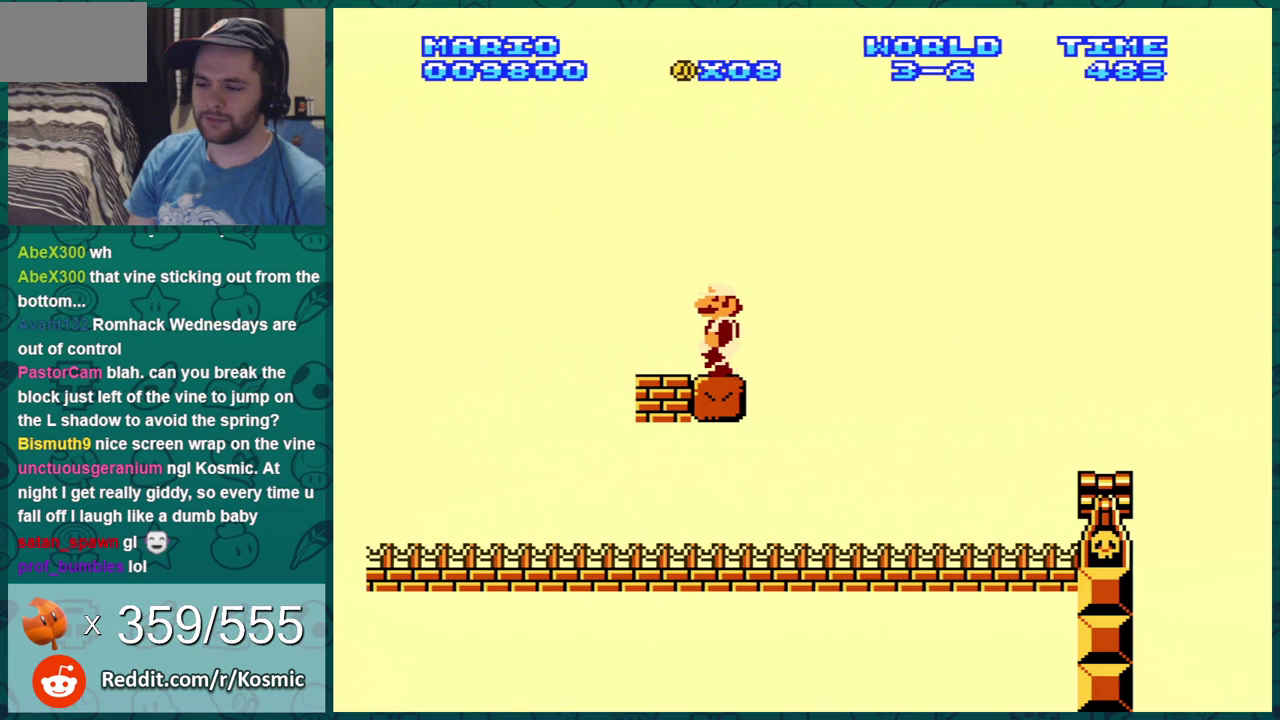
{"dt_ms": 300, "buttons": ["B"], "events": [[50, "DPAD_LEFT", "up"], [133, "DPAD_RIGHT", "down"], [283, "DPAD_RIGHT", "up"]]}
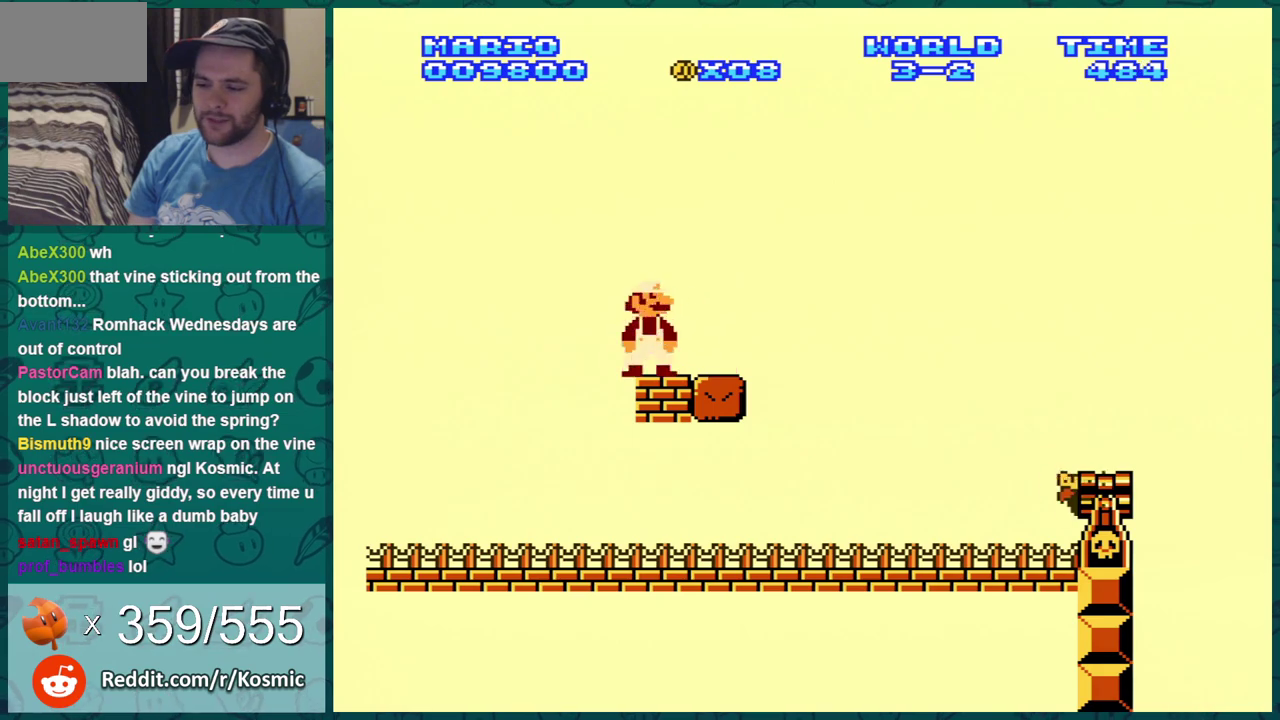
{"dt_ms": 300, "buttons": ["B", "DPAD_RIGHT"], "events": [[50, "DPAD_LEFT", "down"], [117, "DPAD_LEFT", "up"], [234, "A", "down"], [234, "DPAD_RIGHT", "down"], [300, "A", "up"]]}